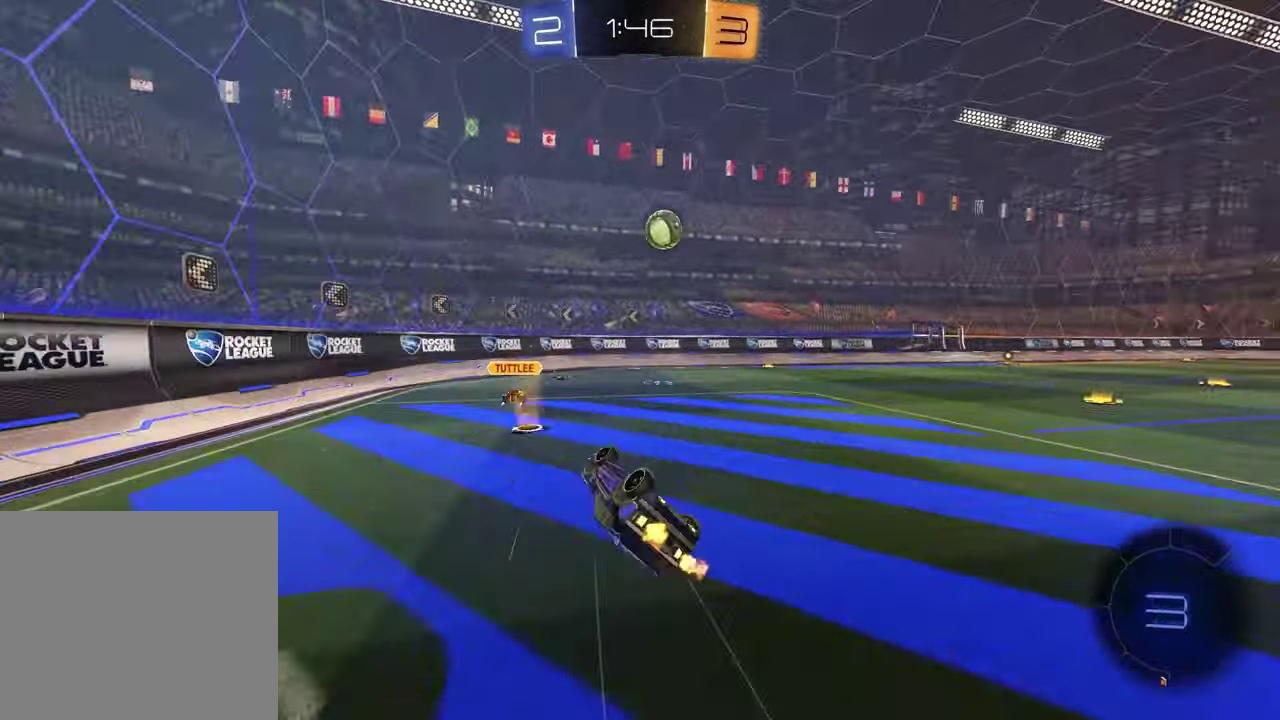
Gameplay with a controller (PlayStation layout); each line is a JSON object with the inputs held at the frame after it. "events" lists button and stick changes between this image and that frame as [ms after this image, input, new state], when the widget could be followed in between.
{"buttons": ["R2"], "left_stick": "up-right", "right_stick": "center"}
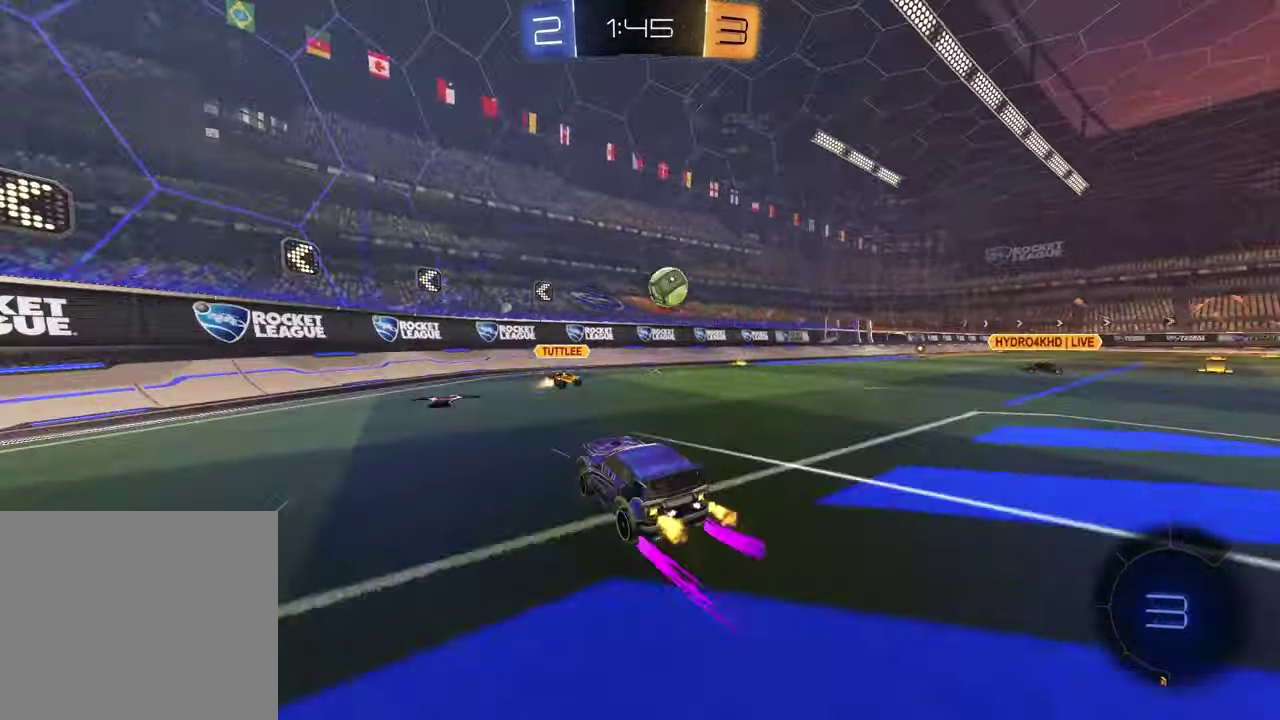
{"buttons": ["R2"], "left_stick": "center", "right_stick": "center", "events": [[100, "left_stick", "center"], [300, "left_stick", "up-right"], [500, "left_stick", "center"]]}
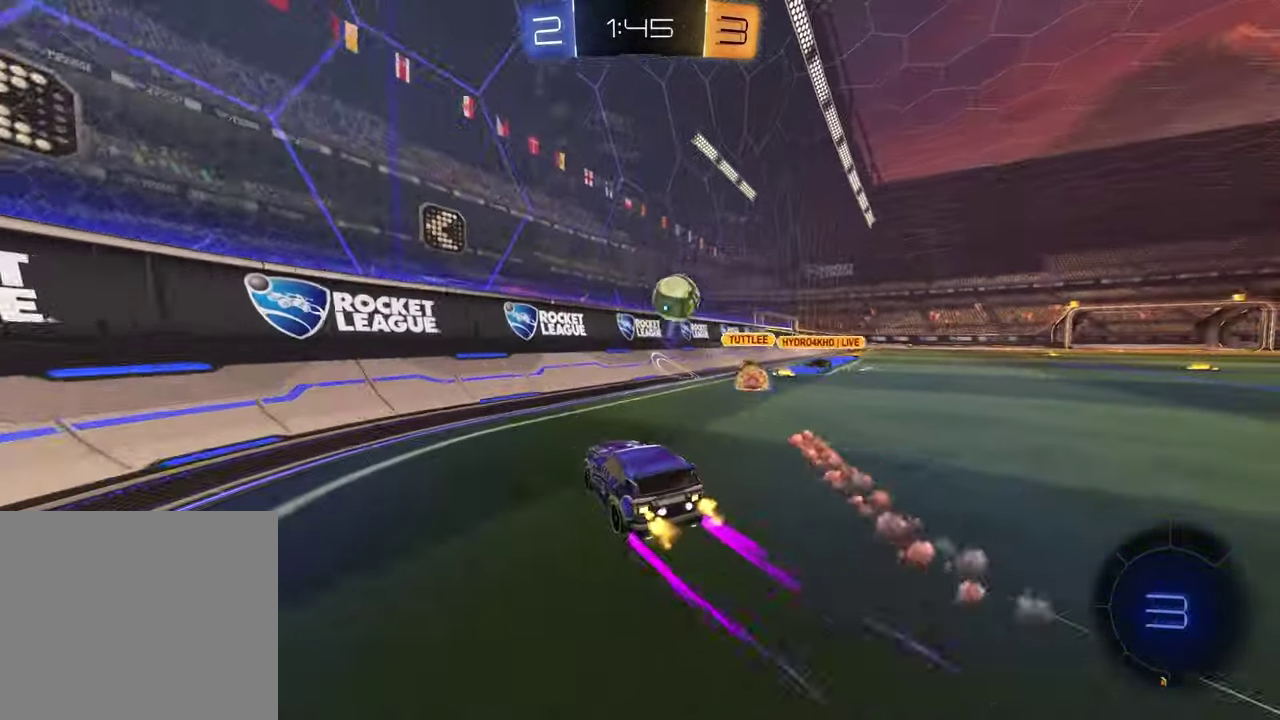
{"buttons": ["R1", "R2"], "left_stick": "center", "right_stick": "center", "events": [[200, "left_stick", "right"], [267, "R1", "down"], [300, "left_stick", "center"]]}
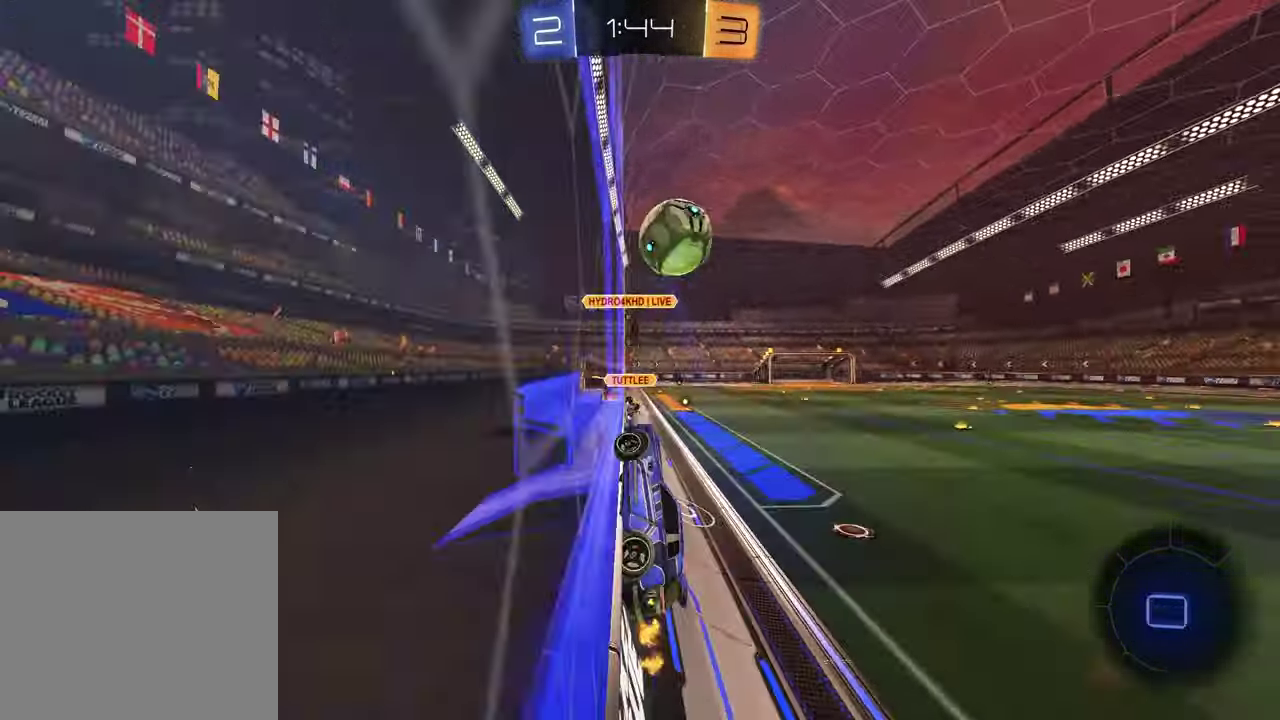
{"buttons": ["CROSS", "R1", "R2"], "left_stick": "right", "right_stick": "center", "events": [[117, "CROSS", "down"], [117, "left_stick", "down"], [167, "left_stick", "down-left"], [217, "CROSS", "up"], [217, "left_stick", "center"], [283, "left_stick", "right"], [417, "CROSS", "down"]]}
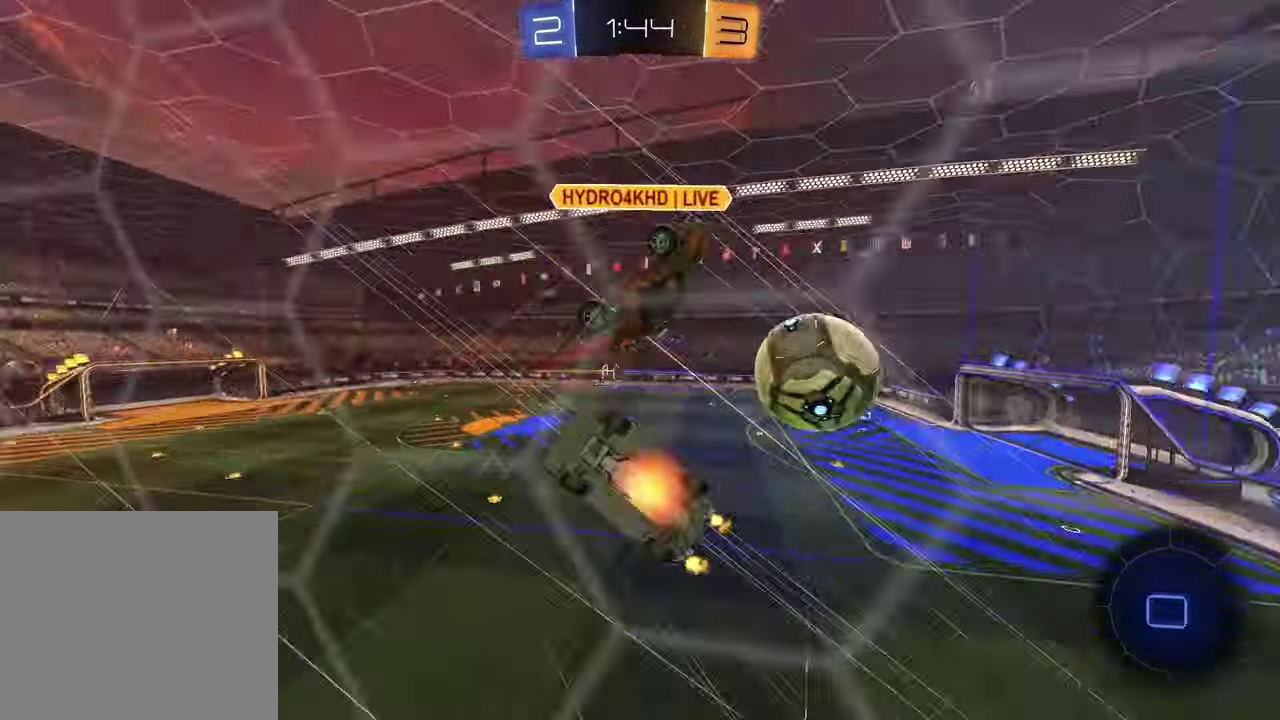
{"buttons": [], "left_stick": "up-right", "right_stick": "center"}
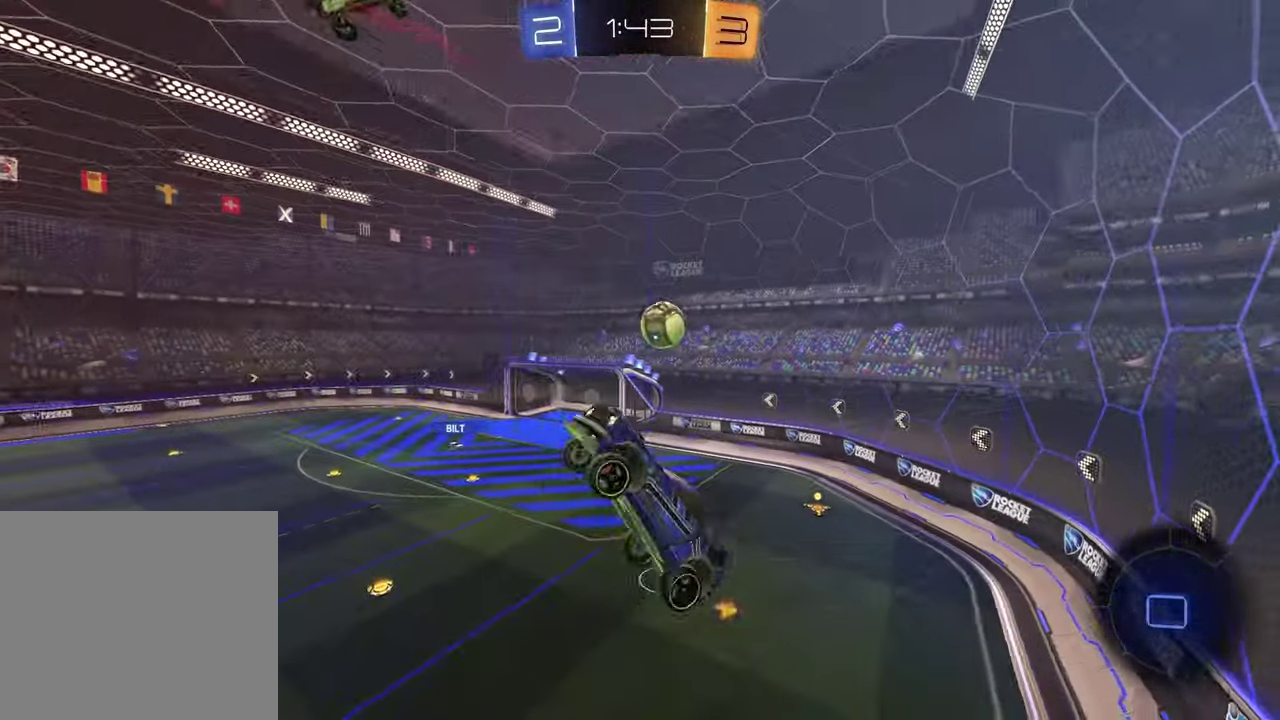
{"buttons": [], "left_stick": "center", "right_stick": "center"}
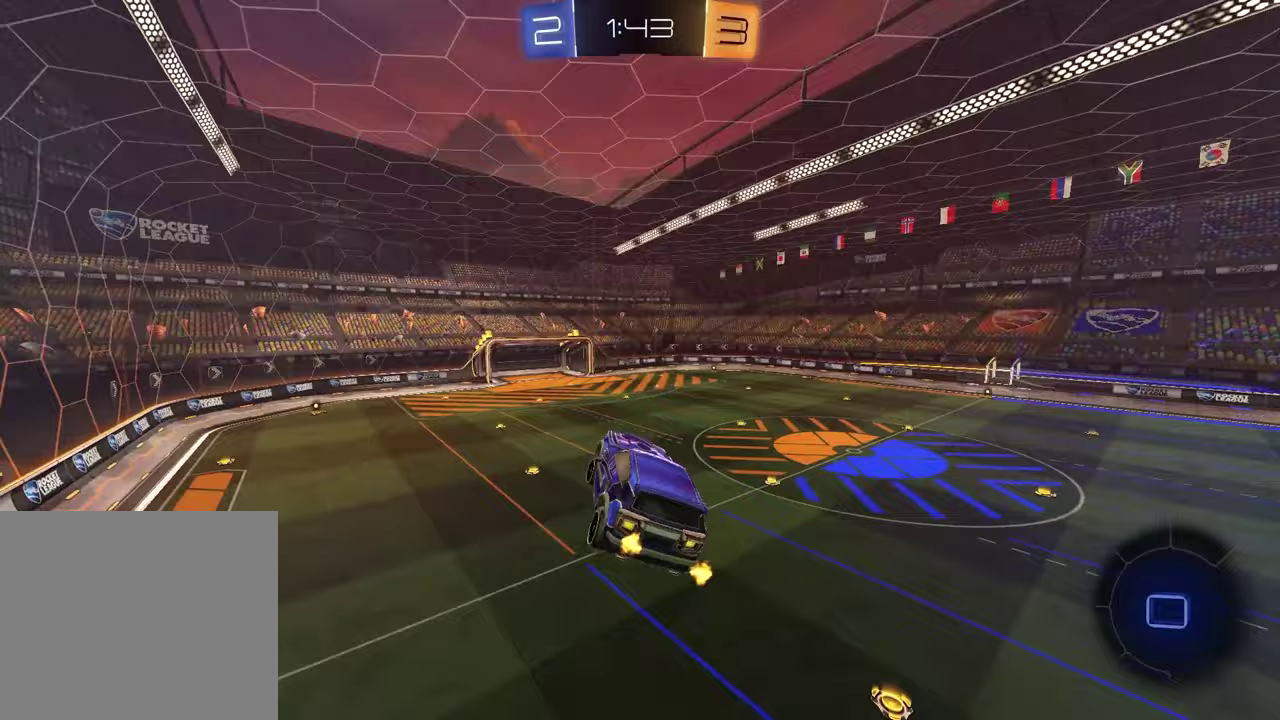
{"buttons": [], "left_stick": "center", "right_stick": "center", "events": [[17, "left_stick", "up-right"], [50, "TRIANGLE", "down"], [67, "left_stick", "right"], [150, "TRIANGLE", "up"], [150, "left_stick", "center"]]}
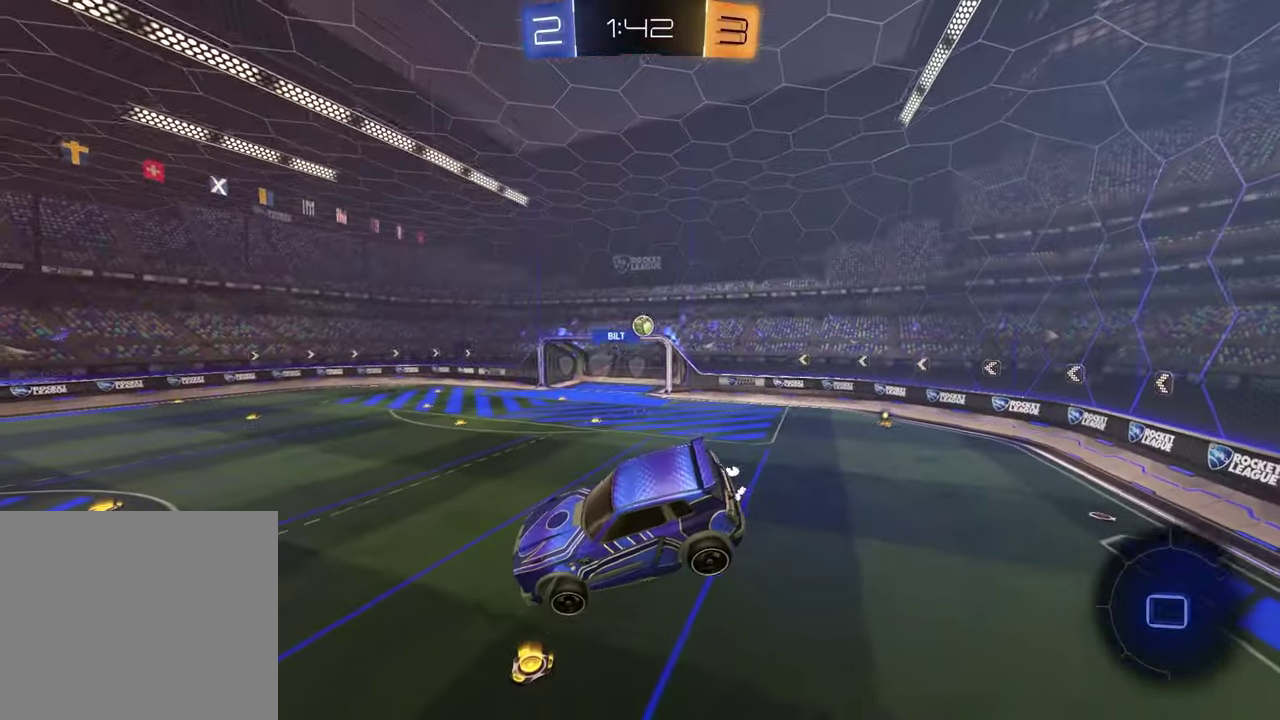
{"buttons": ["R2"], "left_stick": "down-left", "right_stick": "center", "events": [[167, "R2", "down"], [400, "left_stick", "down-left"]]}
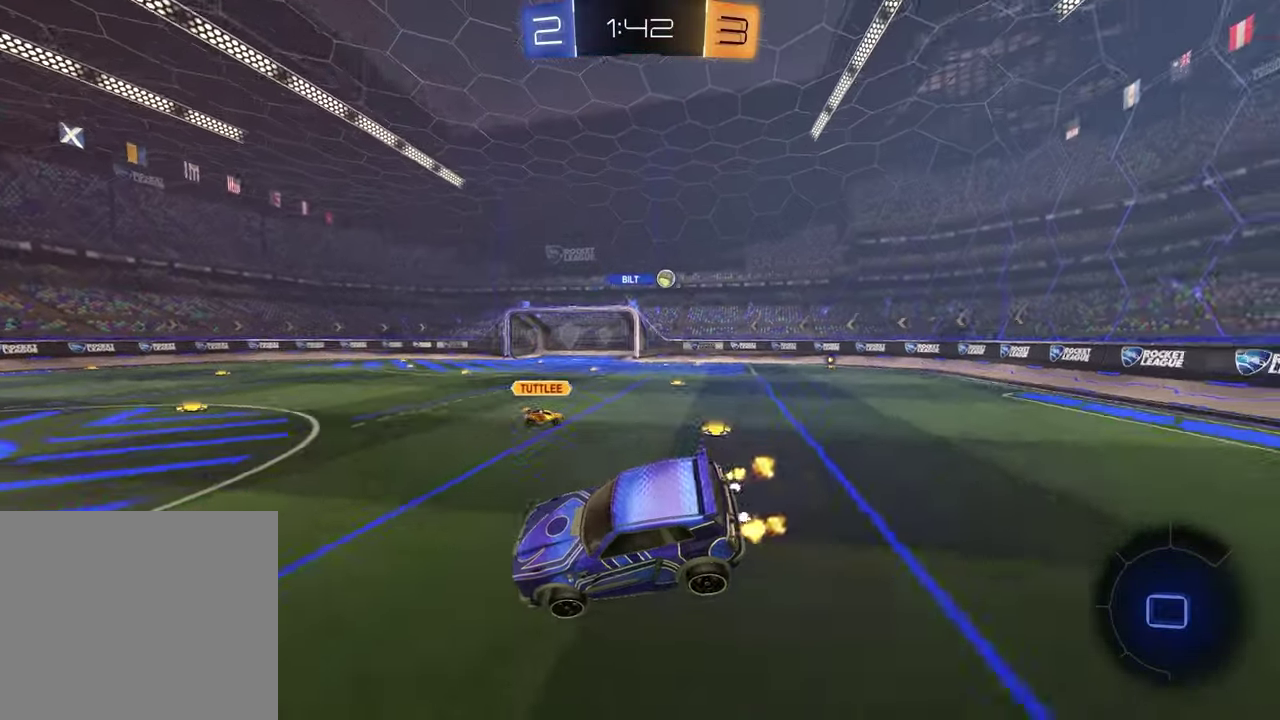
{"buttons": ["TRIANGLE", "R2"], "left_stick": "right", "right_stick": "center", "events": [[83, "left_stick", "center"], [150, "TRIANGLE", "down"], [250, "TRIANGLE", "up"], [483, "left_stick", "right"], [500, "TRIANGLE", "down"]]}
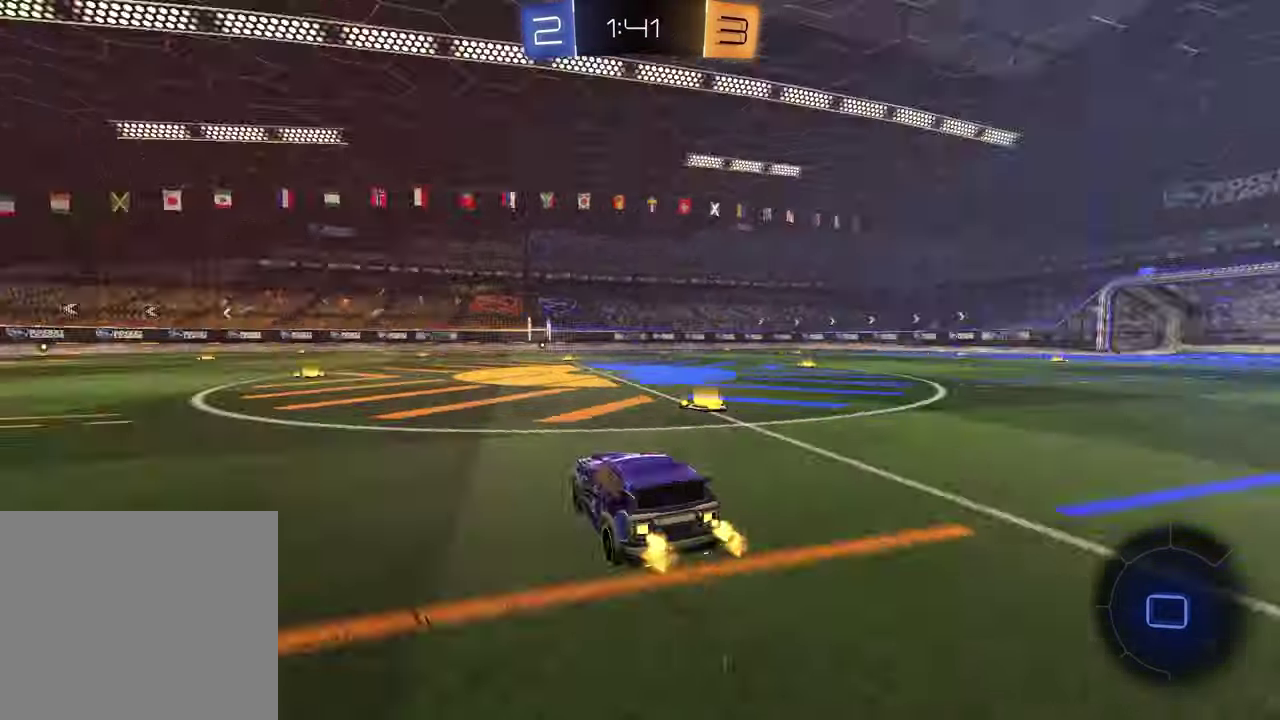
{"buttons": ["CROSS", "R2"], "left_stick": "up-left", "right_stick": "center", "events": [[117, "TRIANGLE", "up"], [417, "left_stick", "up-left"], [450, "CROSS", "down"]]}
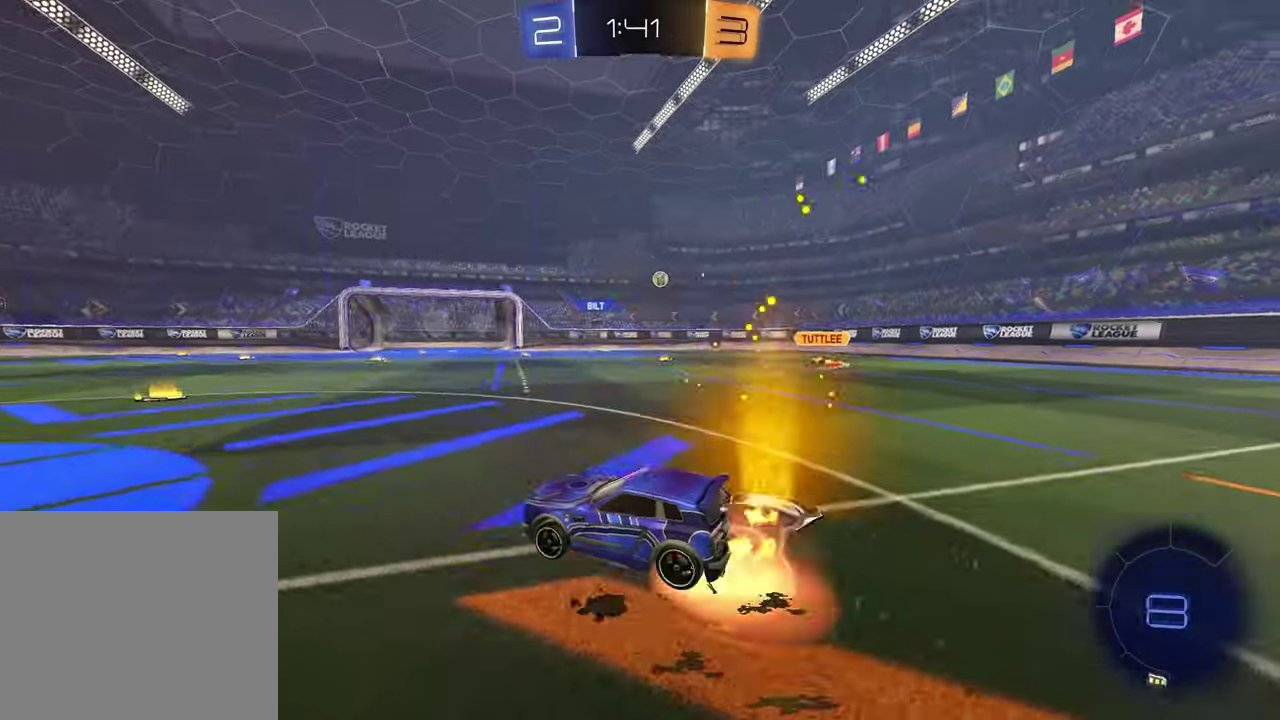
{"buttons": ["SQUARE"], "left_stick": "down-right", "right_stick": "center", "events": [[33, "CROSS", "up"], [50, "left_stick", "up-right"], [83, "CROSS", "down"], [167, "left_stick", "down"], [217, "CROSS", "up"], [333, "SQUARE", "down"], [467, "R2", "up"], [483, "left_stick", "down-right"]]}
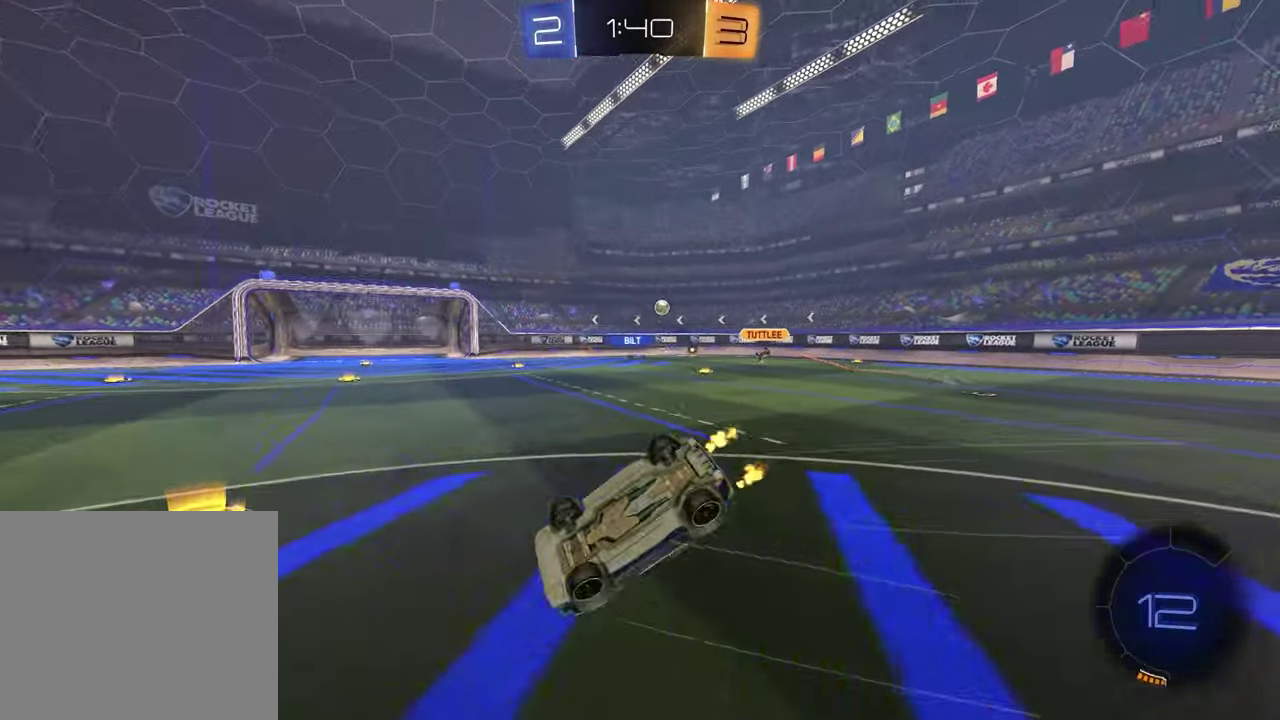
{"buttons": ["R2"], "left_stick": "center", "right_stick": "center", "events": [[367, "left_stick", "center"], [433, "SQUARE", "up"], [450, "R2", "down"]]}
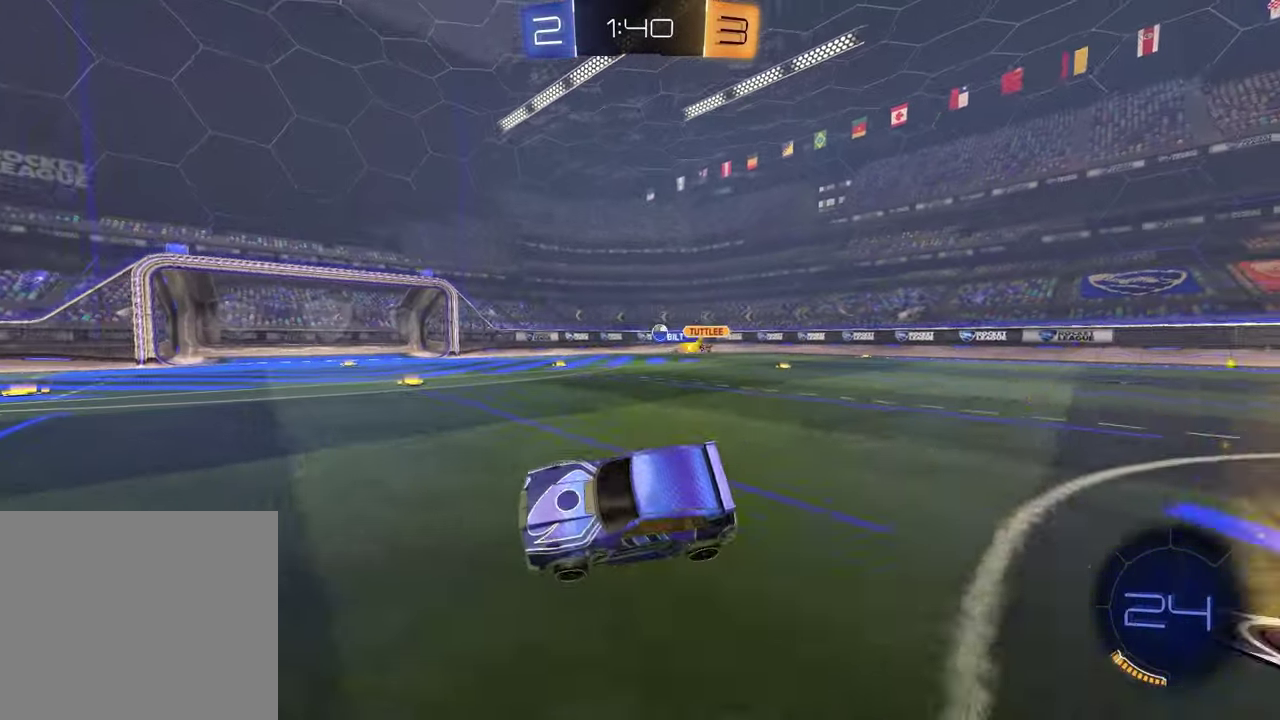
{"buttons": ["R2"], "left_stick": "center", "right_stick": "center", "events": [[167, "left_stick", "up-right"], [217, "left_stick", "down-left"], [400, "left_stick", "center"]]}
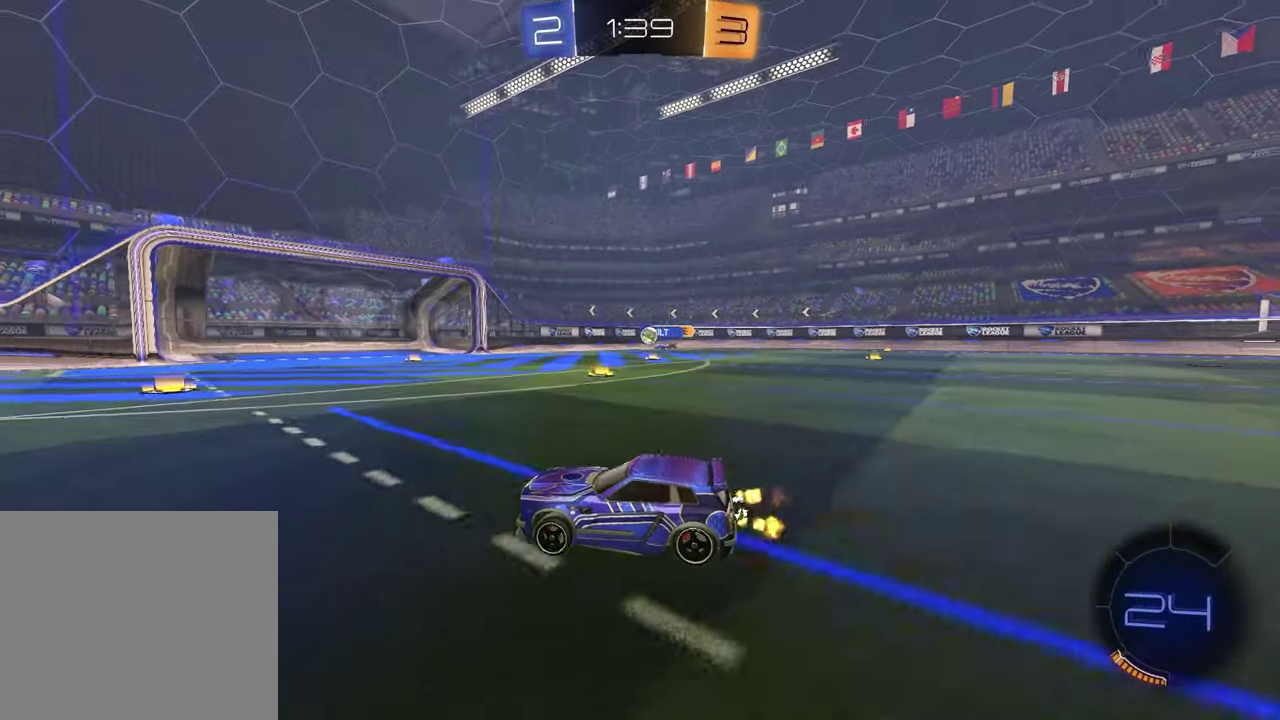
{"buttons": ["R1", "R2"], "left_stick": "center", "right_stick": "center", "events": [[50, "left_stick", "right"], [350, "left_stick", "center"], [450, "R1", "down"]]}
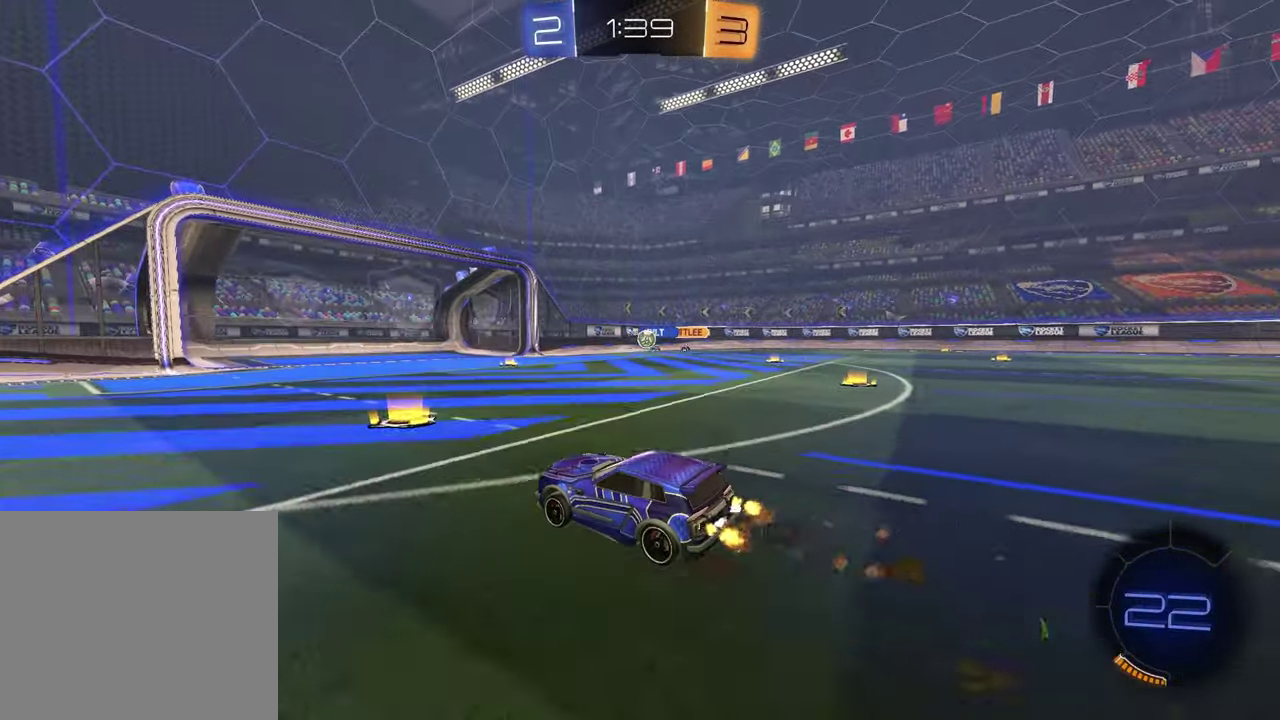
{"buttons": ["L2"], "left_stick": "right", "right_stick": "center", "events": [[250, "R1", "up"], [417, "L2", "down"], [417, "R2", "up"], [417, "left_stick", "right"]]}
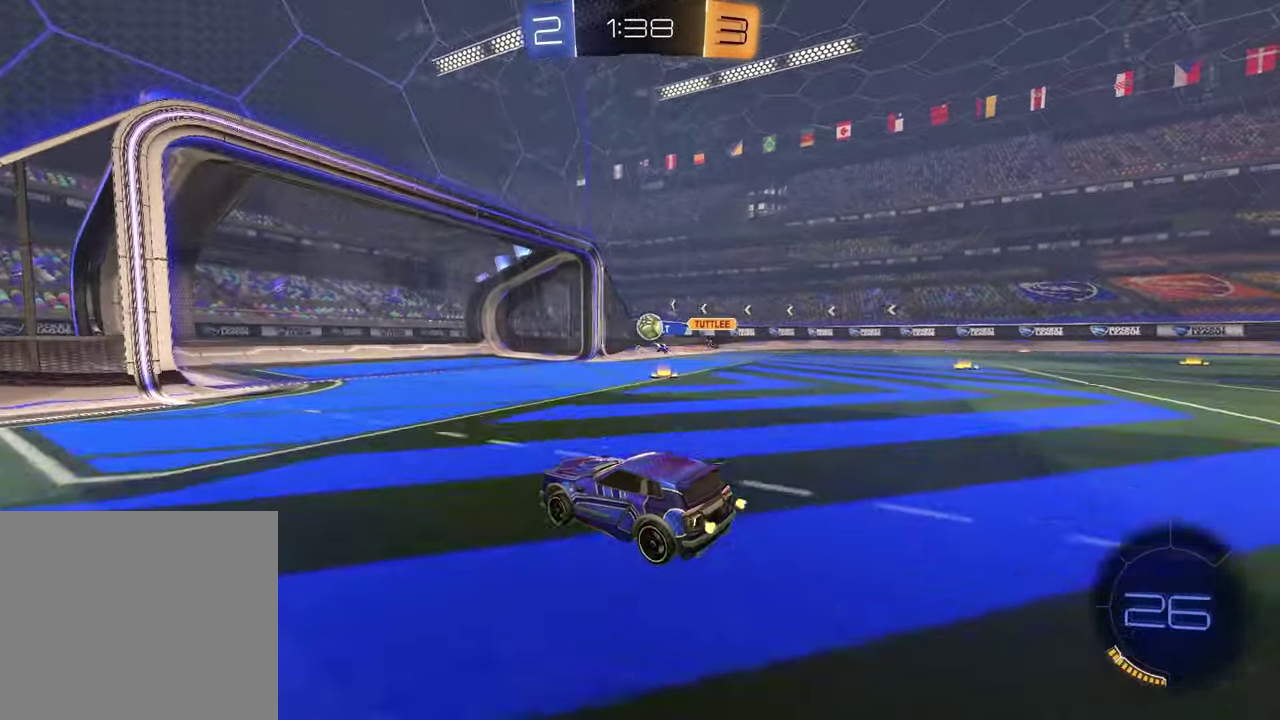
{"buttons": ["R2"], "left_stick": "center", "right_stick": "center", "events": [[267, "R2", "down"], [283, "L2", "up"], [500, "left_stick", "center"]]}
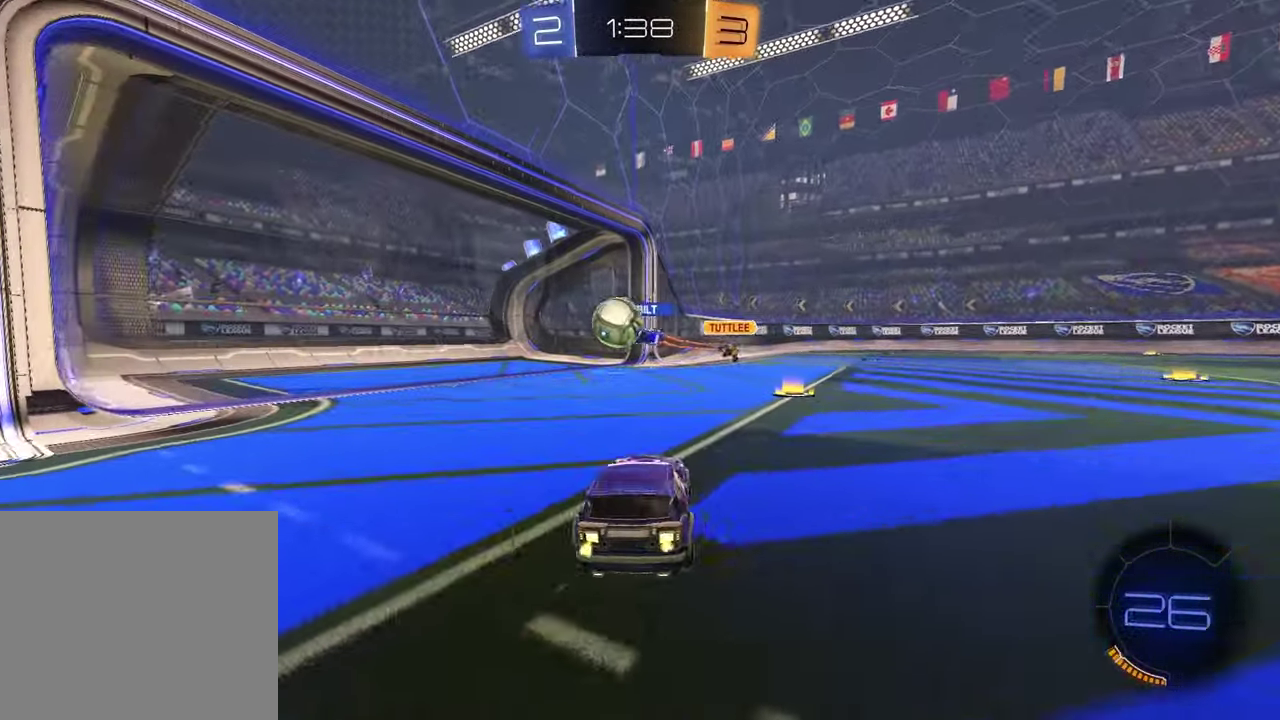
{"buttons": ["CROSS", "R1", "R2"], "left_stick": "up-right", "right_stick": "center", "events": [[50, "R1", "down"], [117, "left_stick", "left"], [367, "CROSS", "down"], [367, "left_stick", "up-right"], [450, "CROSS", "up"], [500, "CROSS", "down"]]}
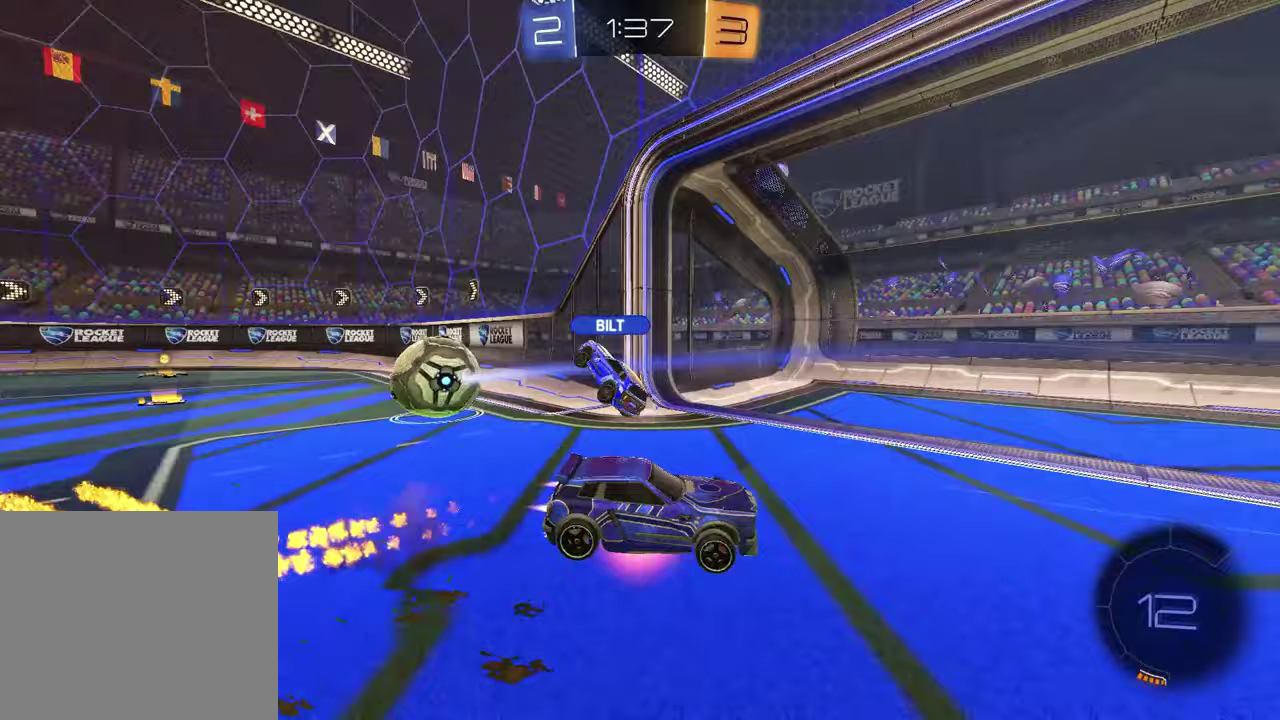
{"buttons": ["SQUARE"], "left_stick": "down-left", "right_stick": "center", "events": [[117, "left_stick", "down-right"], [150, "CROSS", "up"], [167, "R1", "up"], [200, "left_stick", "down"], [233, "R2", "up"], [317, "left_stick", "down-left"], [467, "SQUARE", "down"]]}
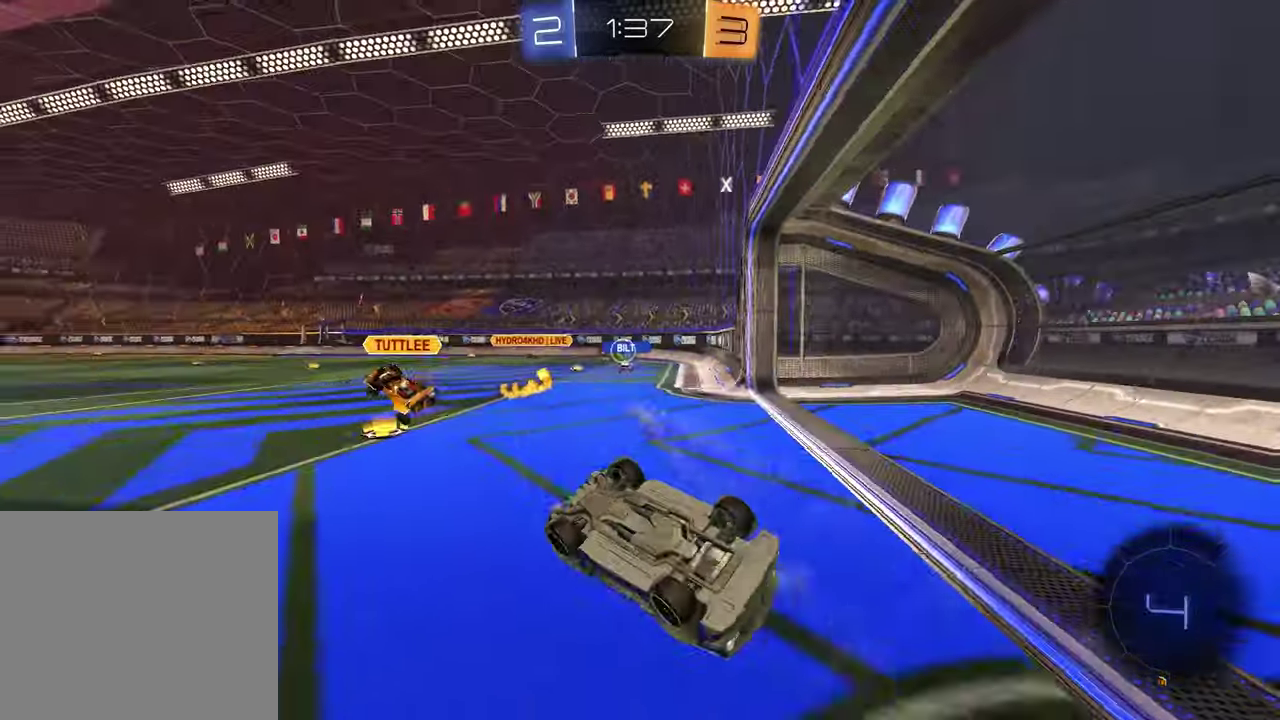
{"buttons": ["R2"], "left_stick": "left", "right_stick": "center", "events": [[83, "left_stick", "left"], [183, "SQUARE", "up"], [217, "left_stick", "down-left"], [267, "R2", "down"], [400, "left_stick", "left"]]}
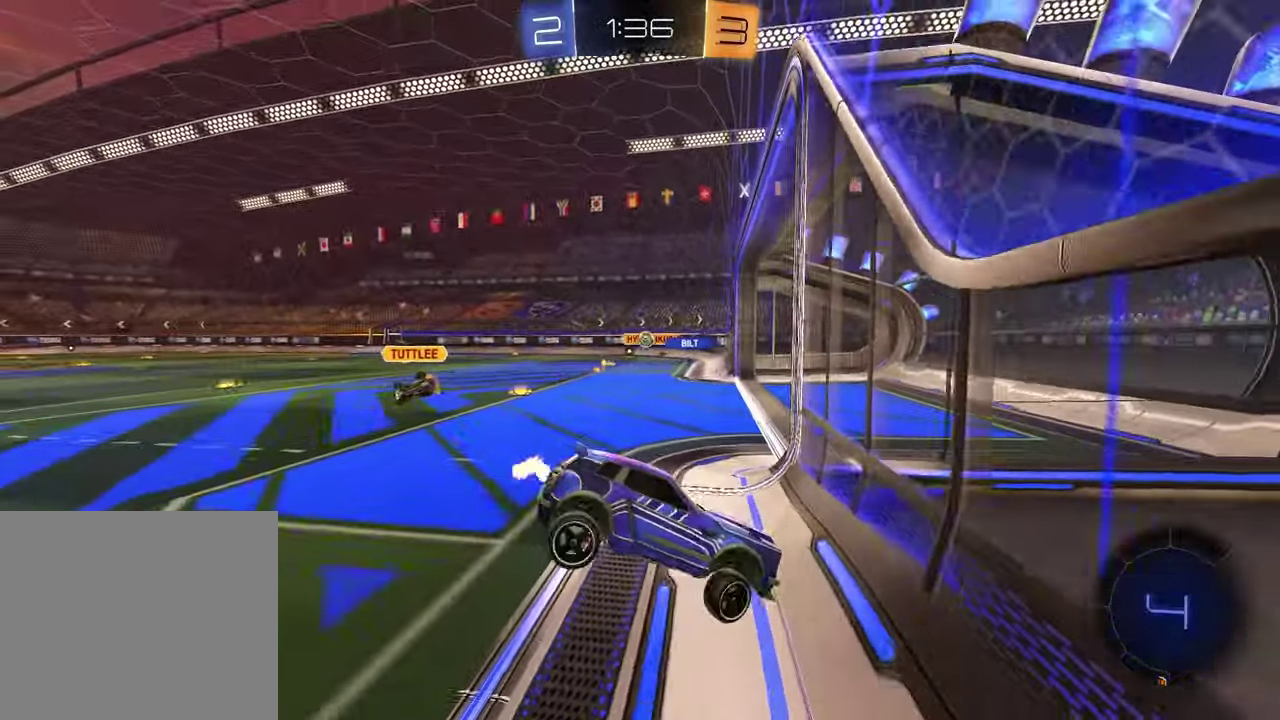
{"buttons": ["R2"], "left_stick": "center", "right_stick": "center", "events": [[83, "left_stick", "up-left"], [150, "left_stick", "up"], [217, "left_stick", "center"]]}
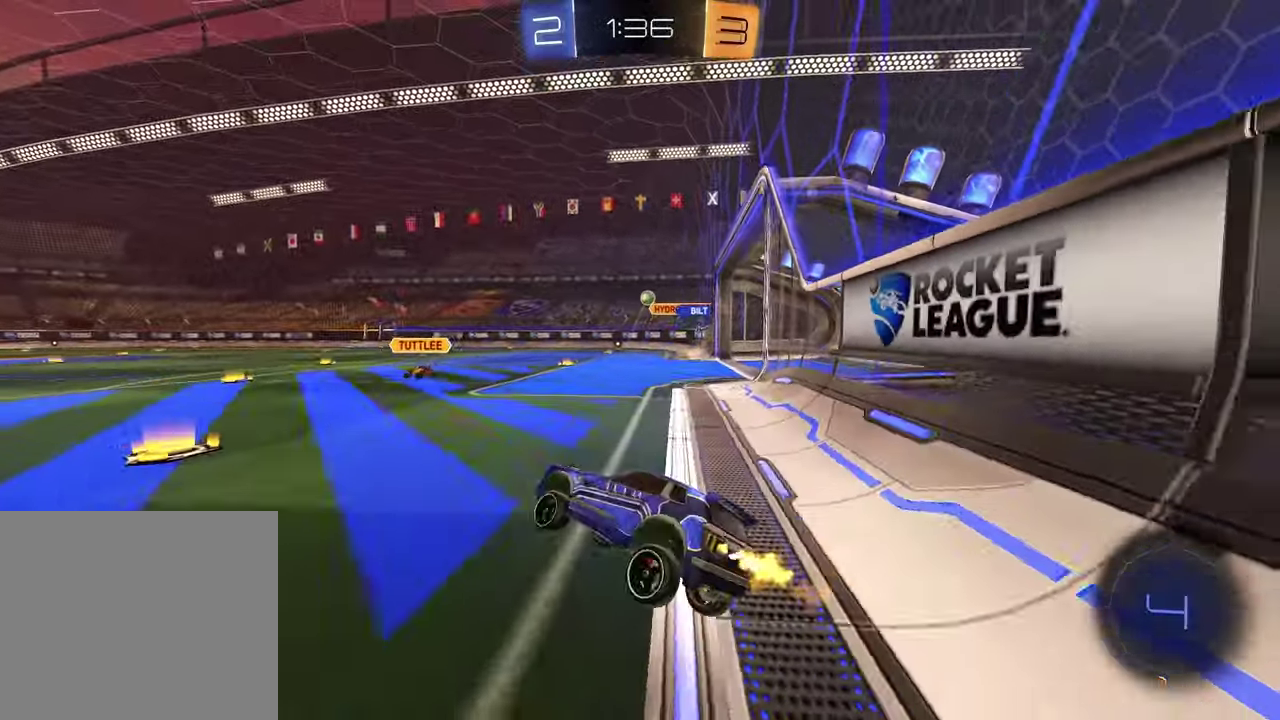
{"buttons": ["R2"], "left_stick": "center", "right_stick": "center", "events": [[17, "left_stick", "left"], [500, "left_stick", "center"]]}
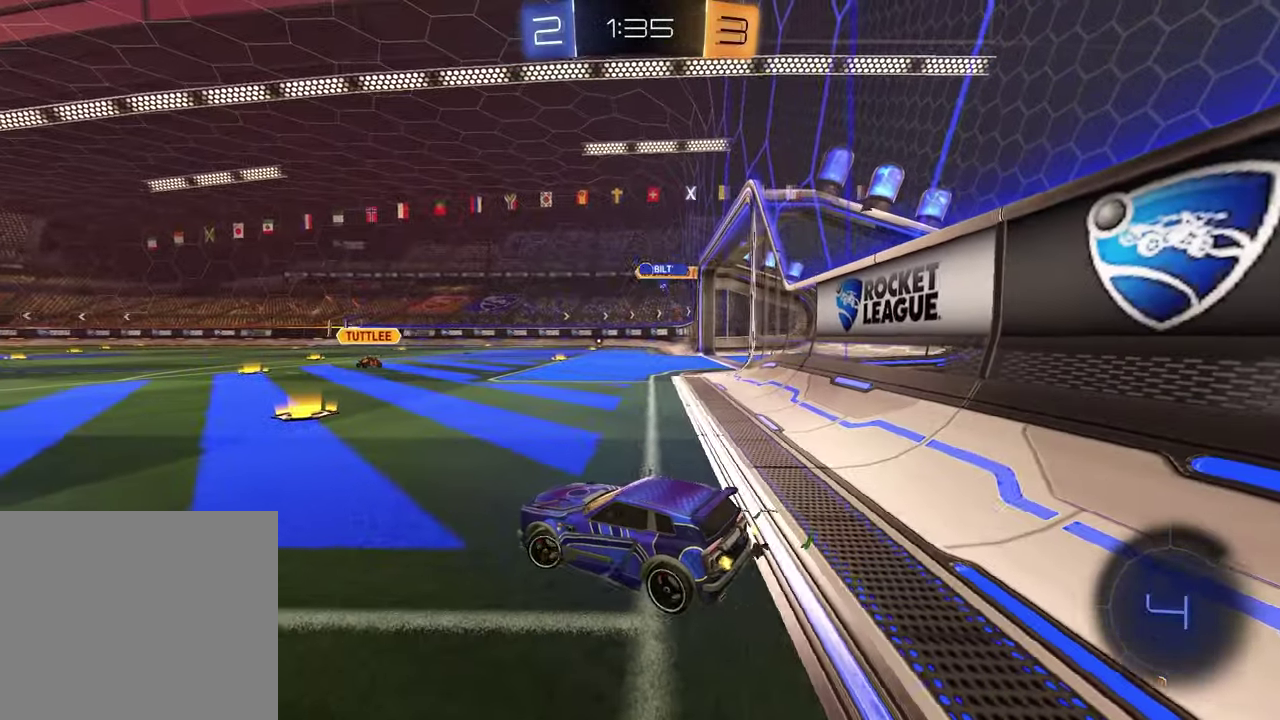
{"buttons": ["R2"], "left_stick": "center", "right_stick": "center", "events": []}
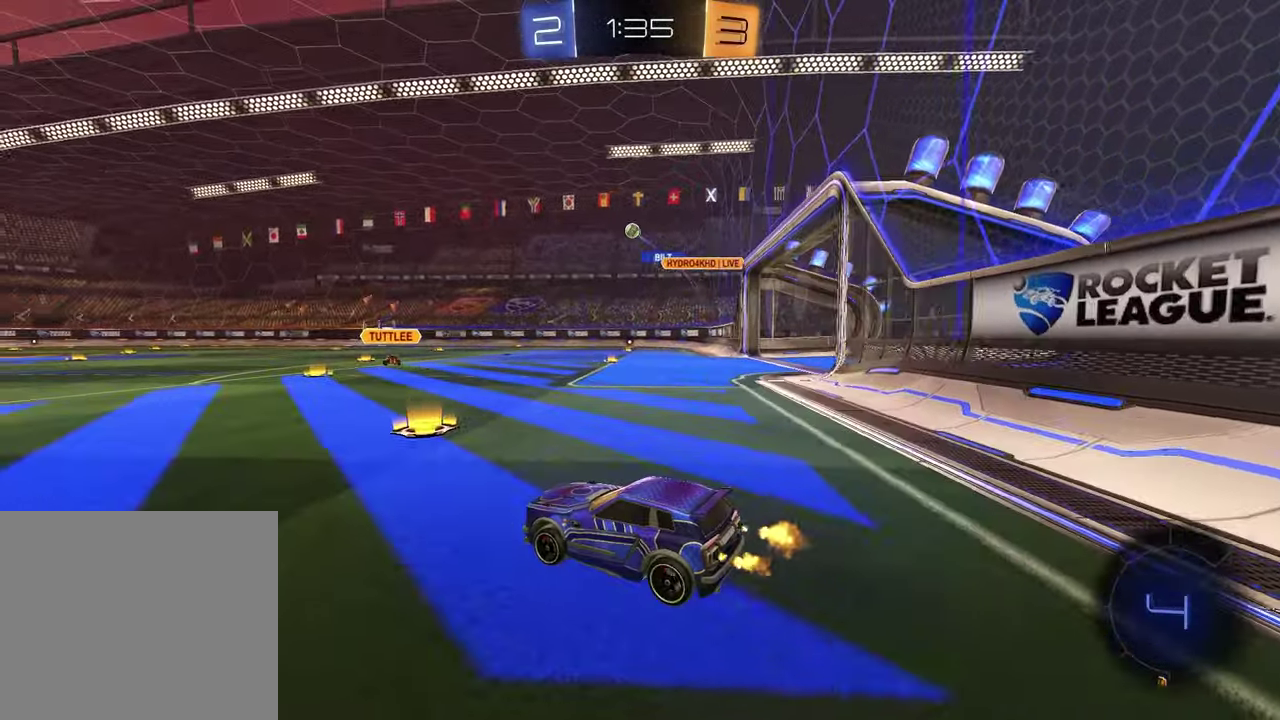
{"buttons": ["R2"], "left_stick": "up-left", "right_stick": "center", "events": [[33, "left_stick", "right"], [83, "left_stick", "up-right"], [183, "left_stick", "right"], [250, "left_stick", "up-right"], [483, "left_stick", "up-left"]]}